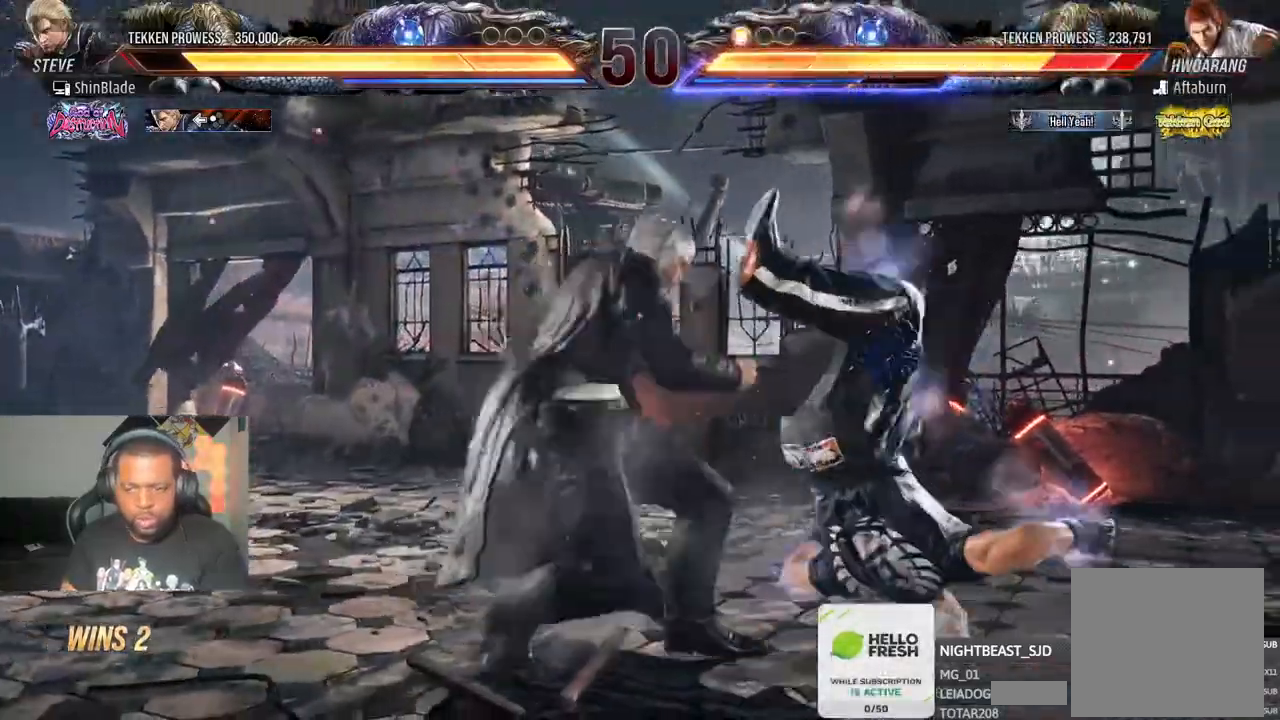
Gameplay with a controller (PlayStation layout); each line is a JSON object with the inputs held at the frame after it (dt_ms = milliseconds from this image to that frame). "events" lists button and stick changes between this image and that frame as [ms after this image, input, new state], when the widget could be followed in between.
{"dt_ms": 500, "buttons": ["CROSS", "DPAD_RIGHT"], "left_stick": "center", "right_stick": "center", "events": [[17, "DPAD_LEFT", "up"], [100, "TRIANGLE", "up"], [133, "DPAD_RIGHT", "down"], [333, "CROSS", "down"], [417, "CROSS", "up"], [467, "CROSS", "down"]]}
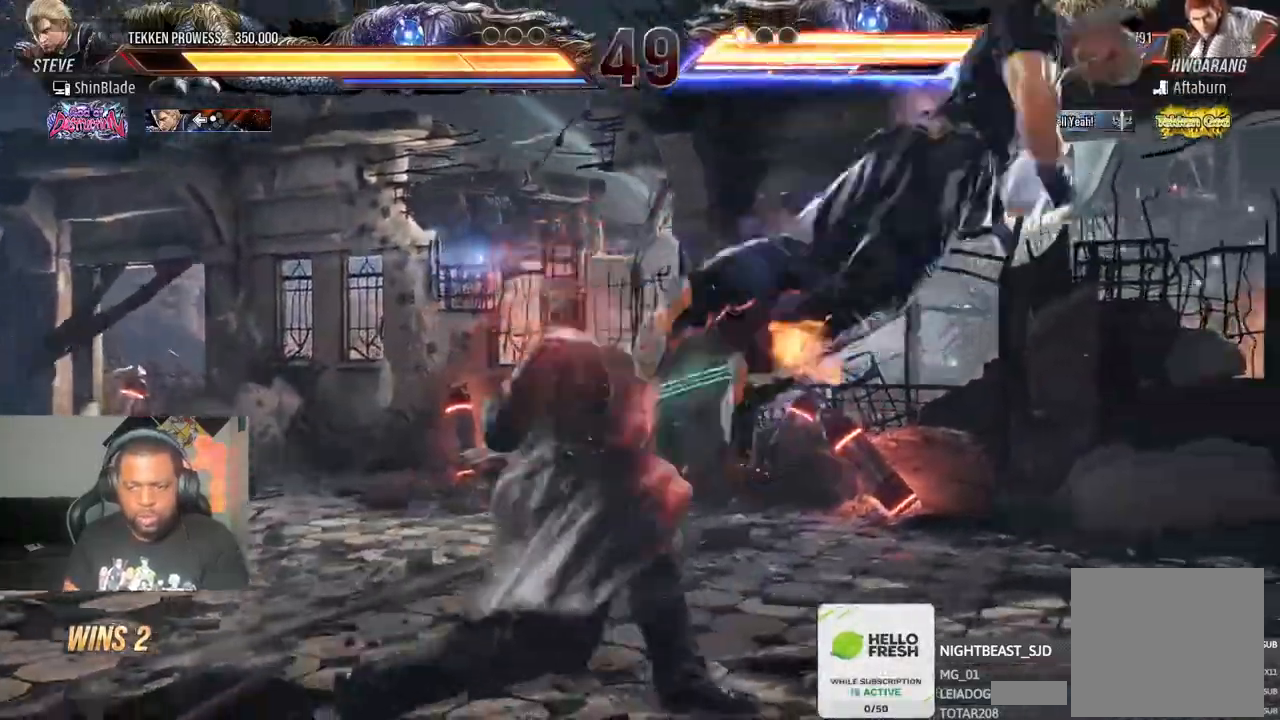
{"dt_ms": 500, "buttons": [], "left_stick": "center", "right_stick": "center", "events": [[33, "CROSS", "up"], [83, "CROSS", "down"], [217, "CROSS", "up"], [283, "CROSS", "down"], [400, "CROSS", "up"], [400, "SQUARE", "down"], [483, "SQUARE", "up"], [500, "DPAD_RIGHT", "up"]]}
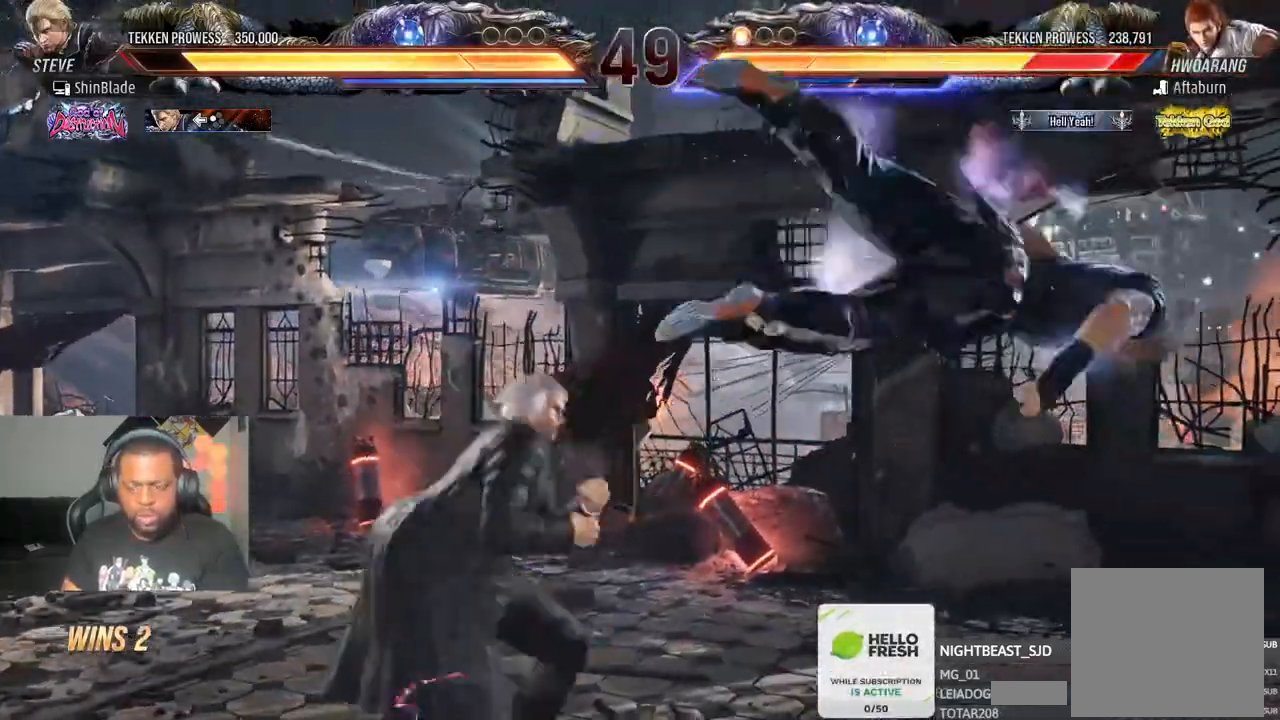
{"dt_ms": 1000, "buttons": ["DPAD_RIGHT"], "left_stick": "center", "right_stick": "center"}
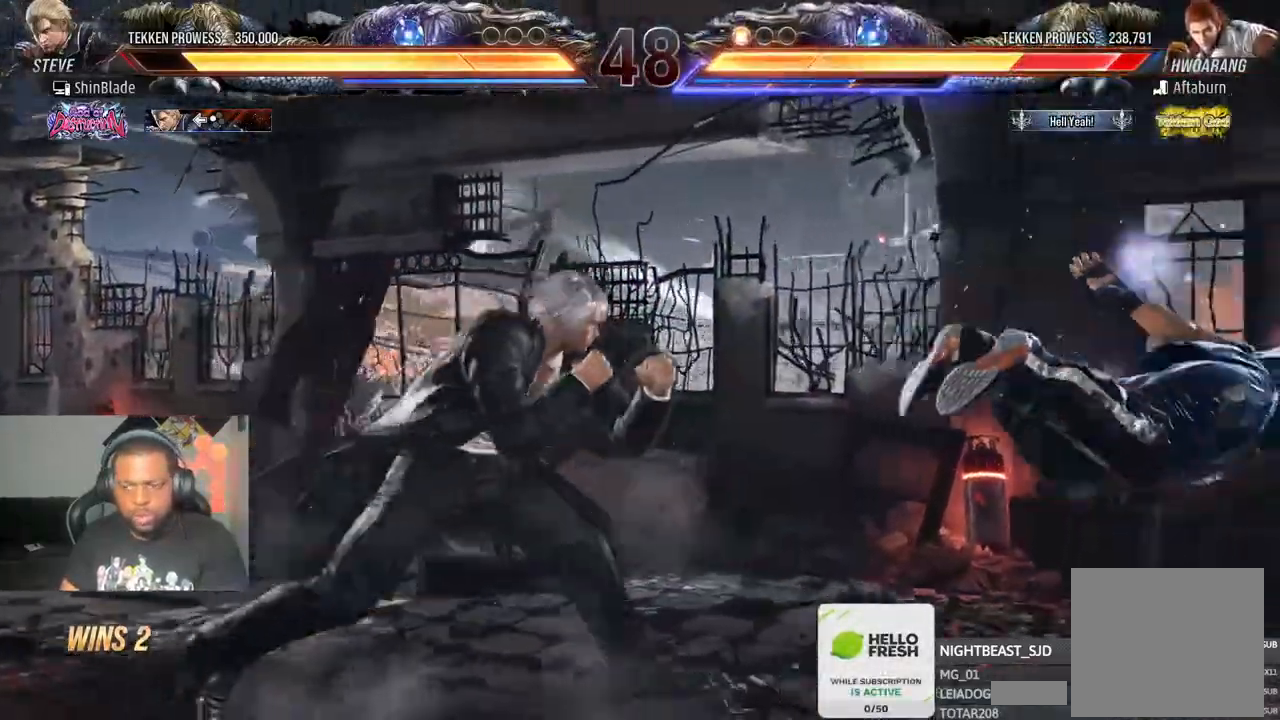
{"dt_ms": 1000, "buttons": [], "left_stick": "center", "right_stick": "center"}
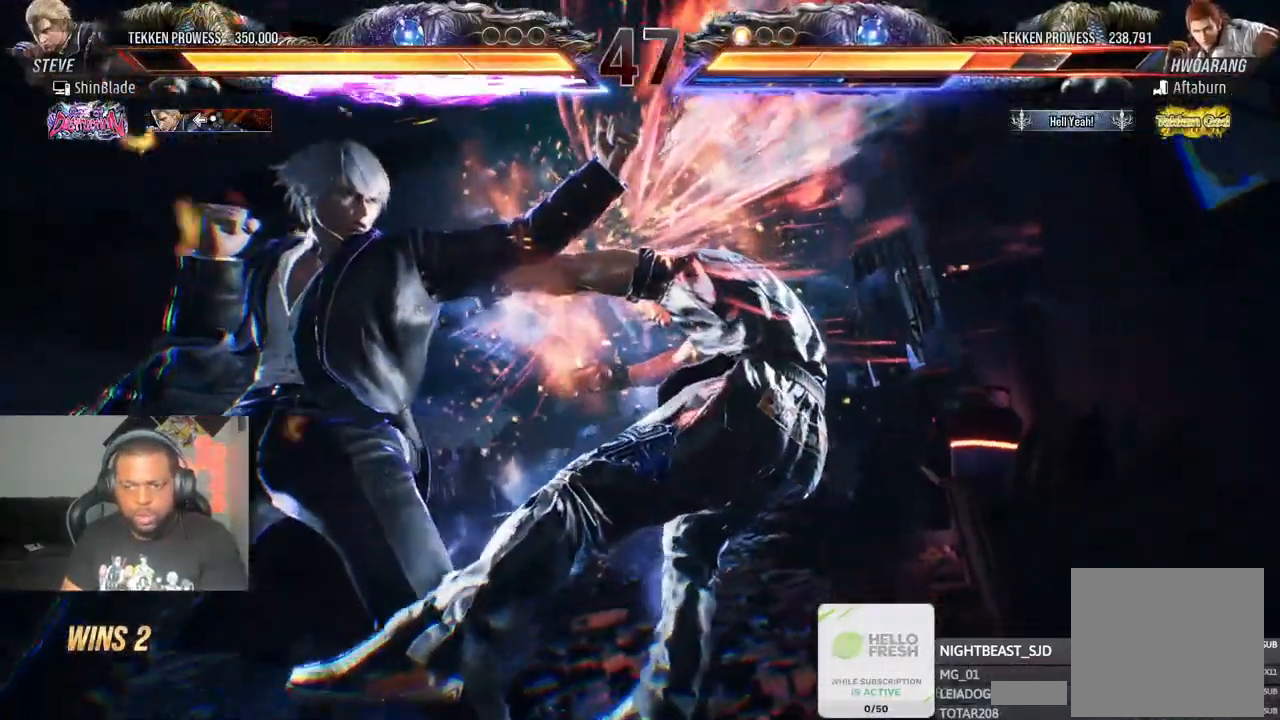
{"dt_ms": 500, "buttons": [], "left_stick": "center", "right_stick": "center", "events": []}
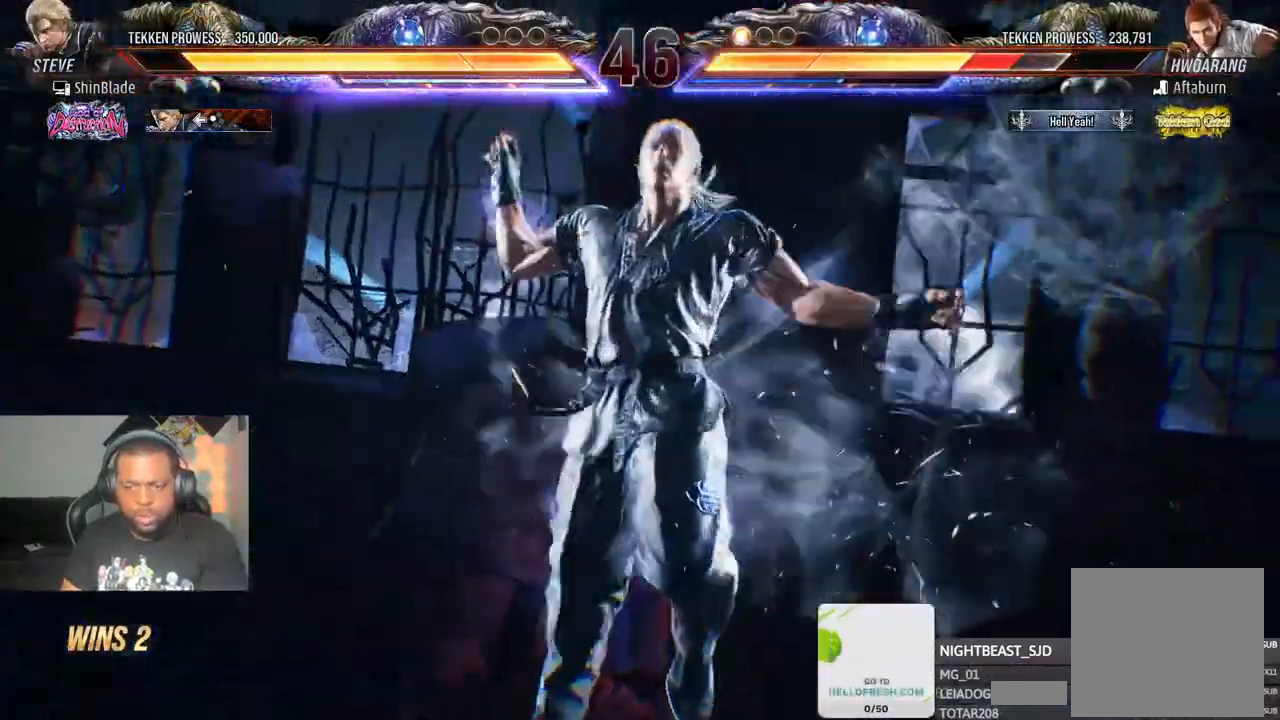
{"dt_ms": 500, "buttons": [], "left_stick": "center", "right_stick": "center"}
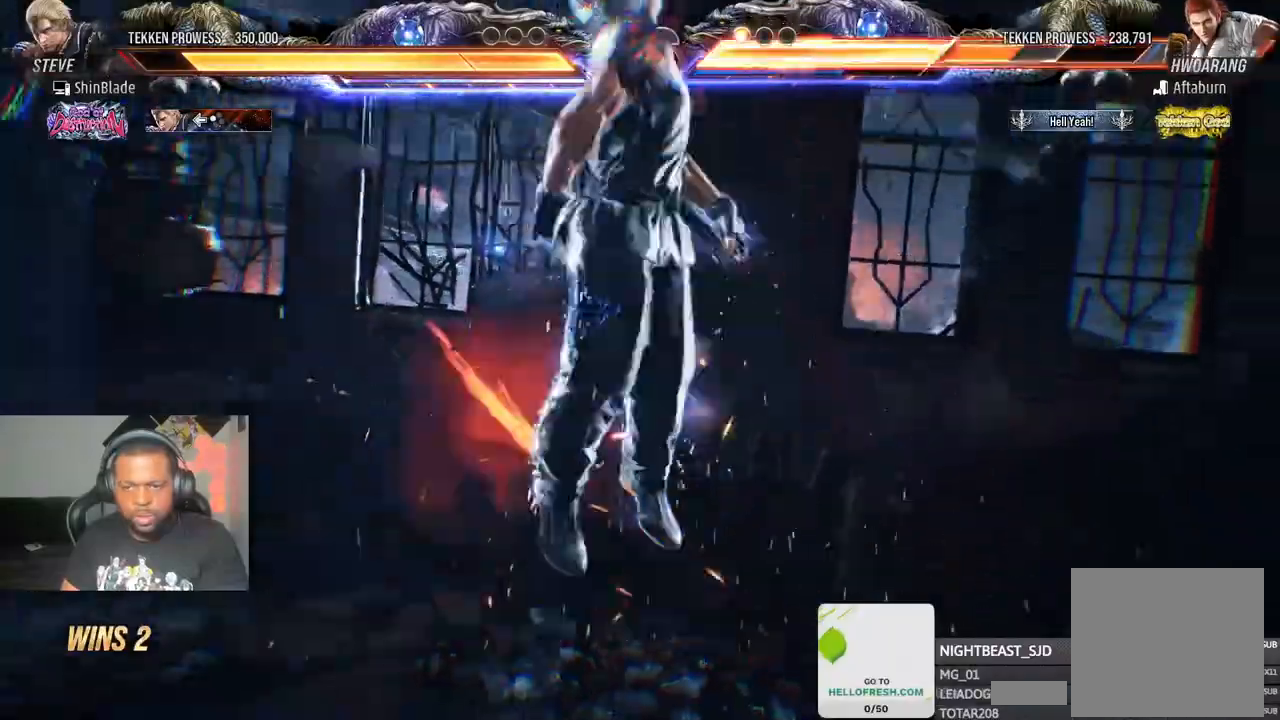
{"dt_ms": 1000, "buttons": [], "left_stick": "center", "right_stick": "center"}
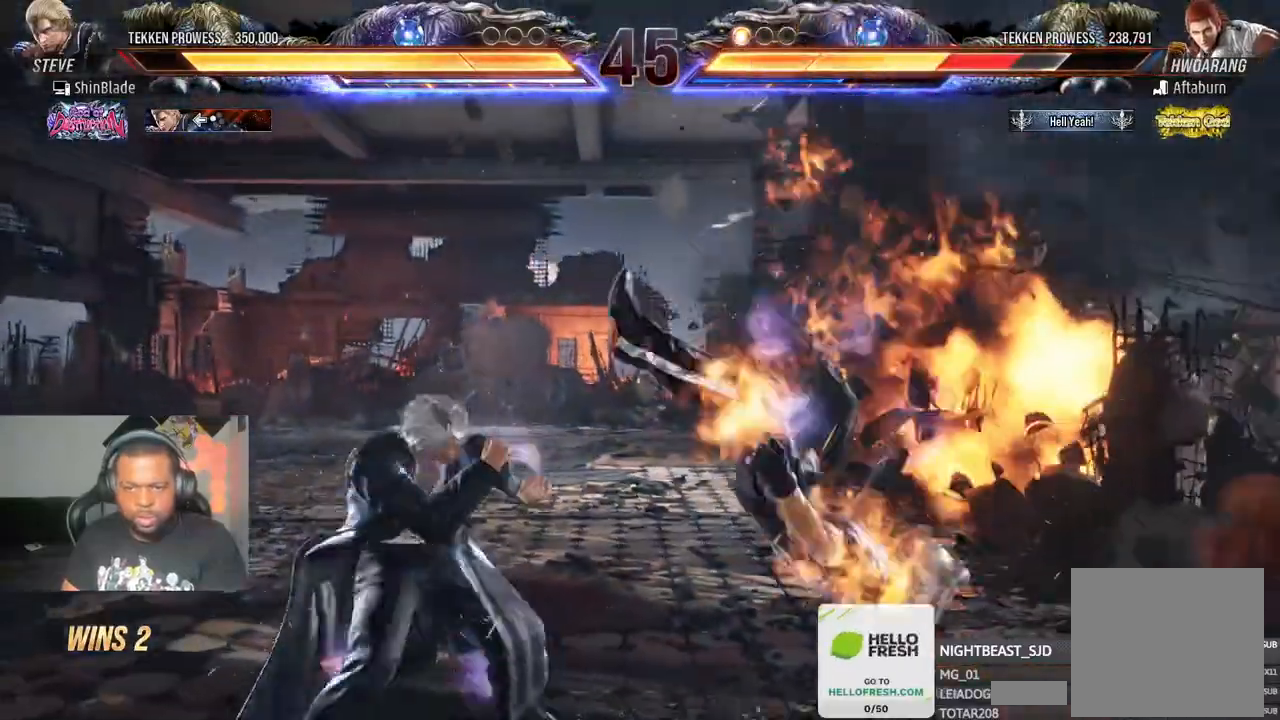
{"dt_ms": 500, "buttons": ["SQUARE"], "left_stick": "center", "right_stick": "center", "events": [[183, "CROSS", "down"], [300, "CROSS", "up"], [300, "SQUARE", "down"], [400, "SQUARE", "up"], [467, "SQUARE", "down"]]}
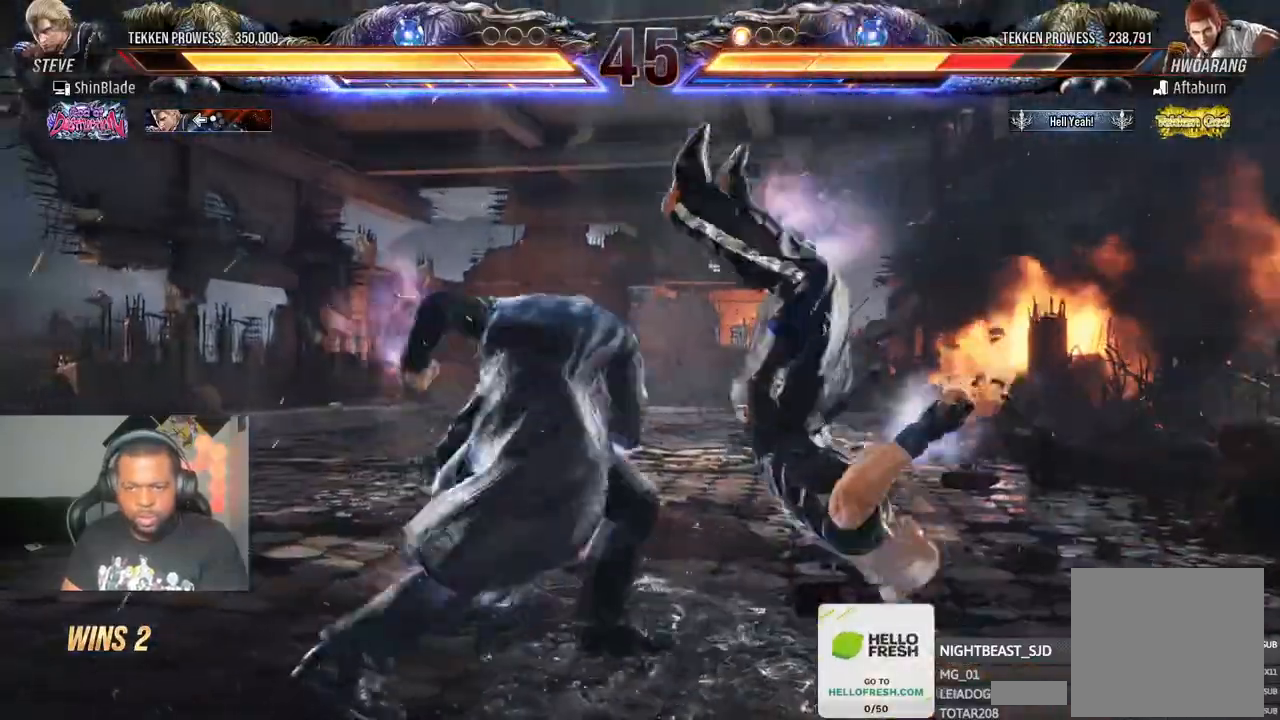
{"dt_ms": 500, "buttons": ["SQUARE"], "left_stick": "center", "right_stick": "center", "events": [[50, "SQUARE", "up"], [117, "SQUARE", "down"], [183, "SQUARE", "up"], [250, "SQUARE", "down"], [300, "SQUARE", "up"], [383, "SQUARE", "down"]]}
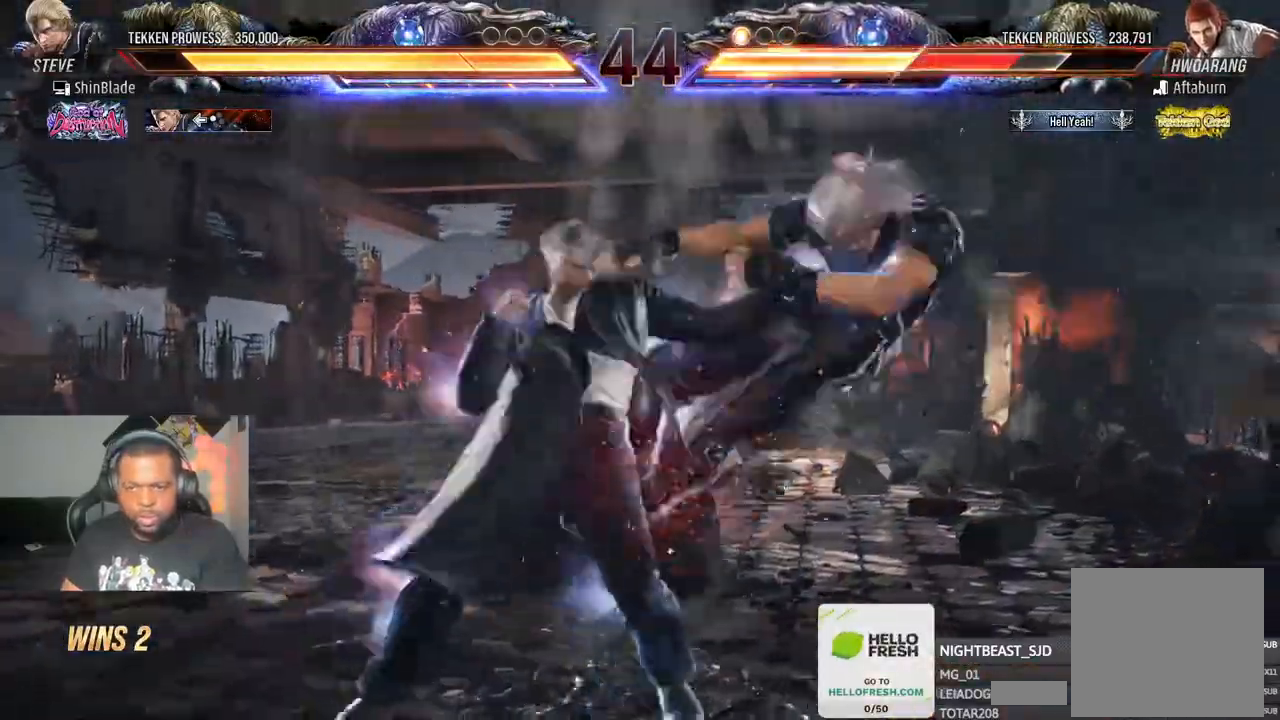
{"dt_ms": 500, "buttons": ["SQUARE", "DPAD_LEFT"], "left_stick": "center", "right_stick": "center", "events": [[67, "SQUARE", "up"], [183, "DPAD_DOWN", "down"], [217, "DPAD_RIGHT", "down"], [250, "DPAD_DOWN", "up"], [333, "DPAD_RIGHT", "up"], [333, "SQUARE", "down"], [383, "DPAD_LEFT", "down"], [433, "SQUARE", "up"], [500, "SQUARE", "down"]]}
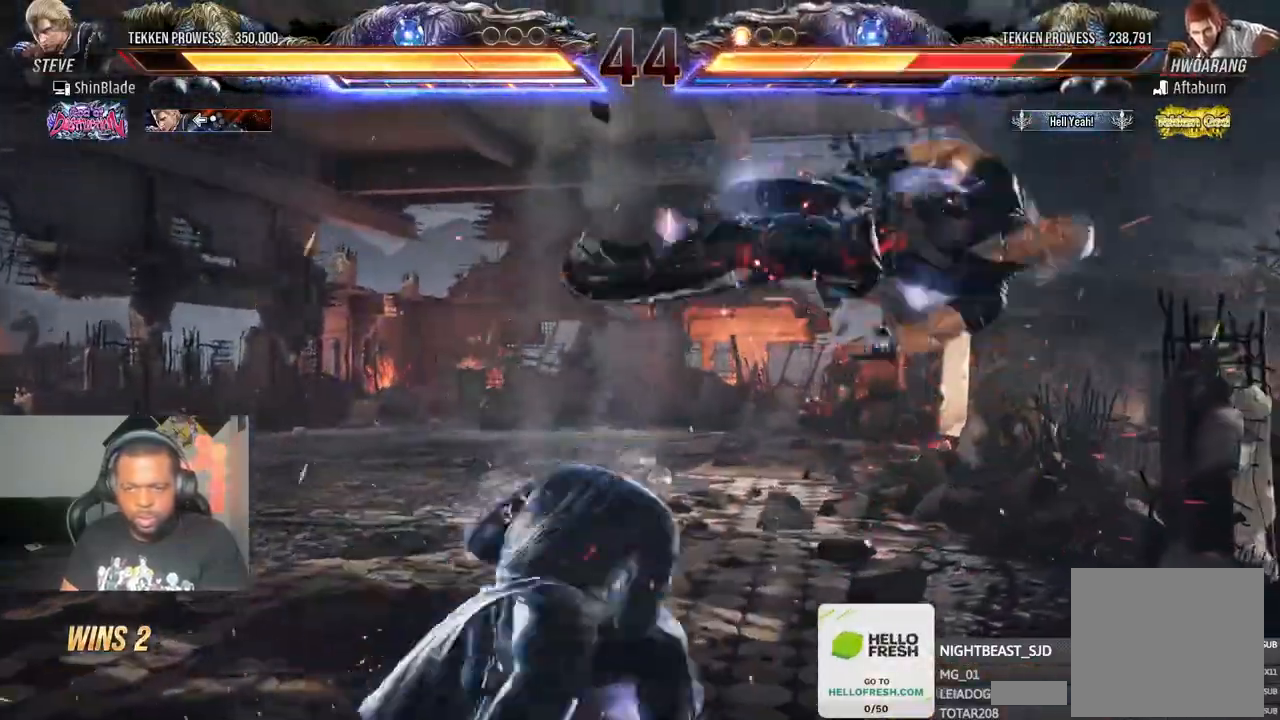
{"dt_ms": 500, "buttons": ["DPAD_DOWN"], "left_stick": "center", "right_stick": "center", "events": [[100, "SQUARE", "up"], [383, "DPAD_DOWN", "down"], [483, "DPAD_LEFT", "up"]]}
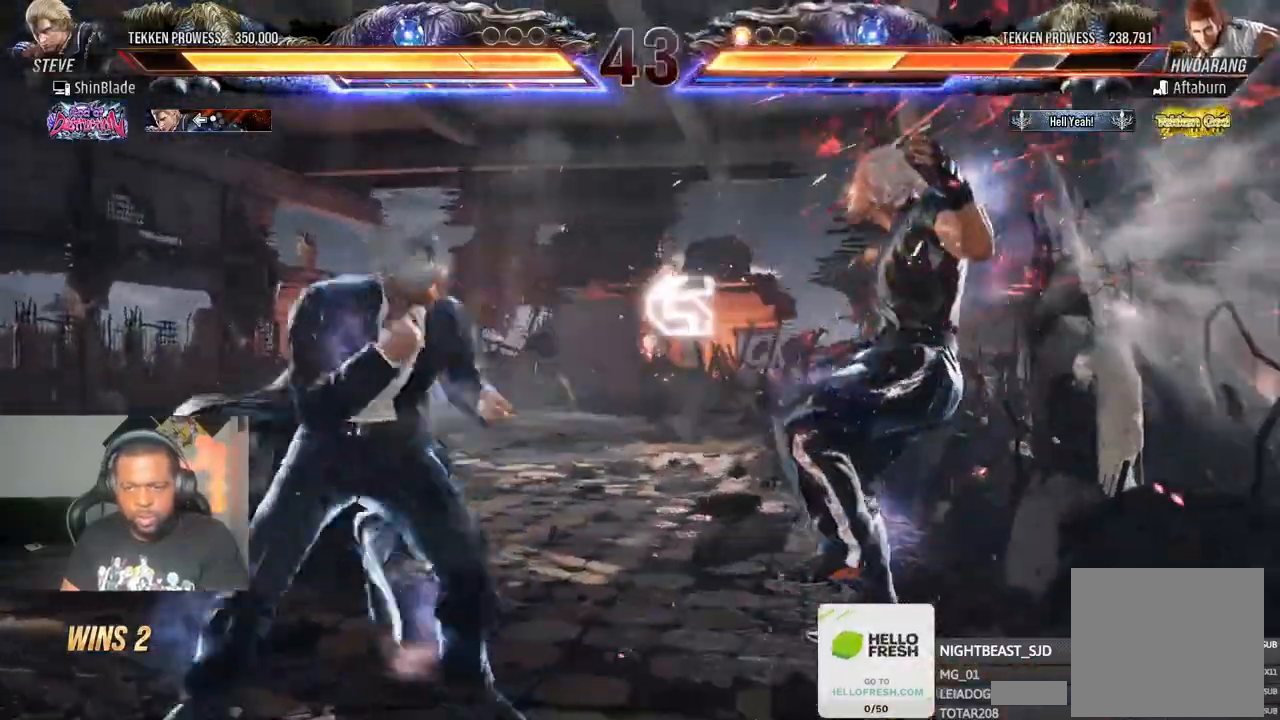
{"dt_ms": 500, "buttons": ["DPAD_RIGHT"], "left_stick": "center", "right_stick": "center", "events": [[17, "DPAD_DOWN", "up"], [133, "SQUARE", "down"], [133, "TRIANGLE", "down"], [233, "SQUARE", "up"], [233, "TRIANGLE", "up"], [267, "DPAD_RIGHT", "down"], [317, "SQUARE", "down"], [317, "TRIANGLE", "down"], [367, "SQUARE", "up"], [367, "TRIANGLE", "up"], [433, "TRIANGLE", "down"], [450, "SQUARE", "down"], [500, "SQUARE", "up"], [500, "TRIANGLE", "up"]]}
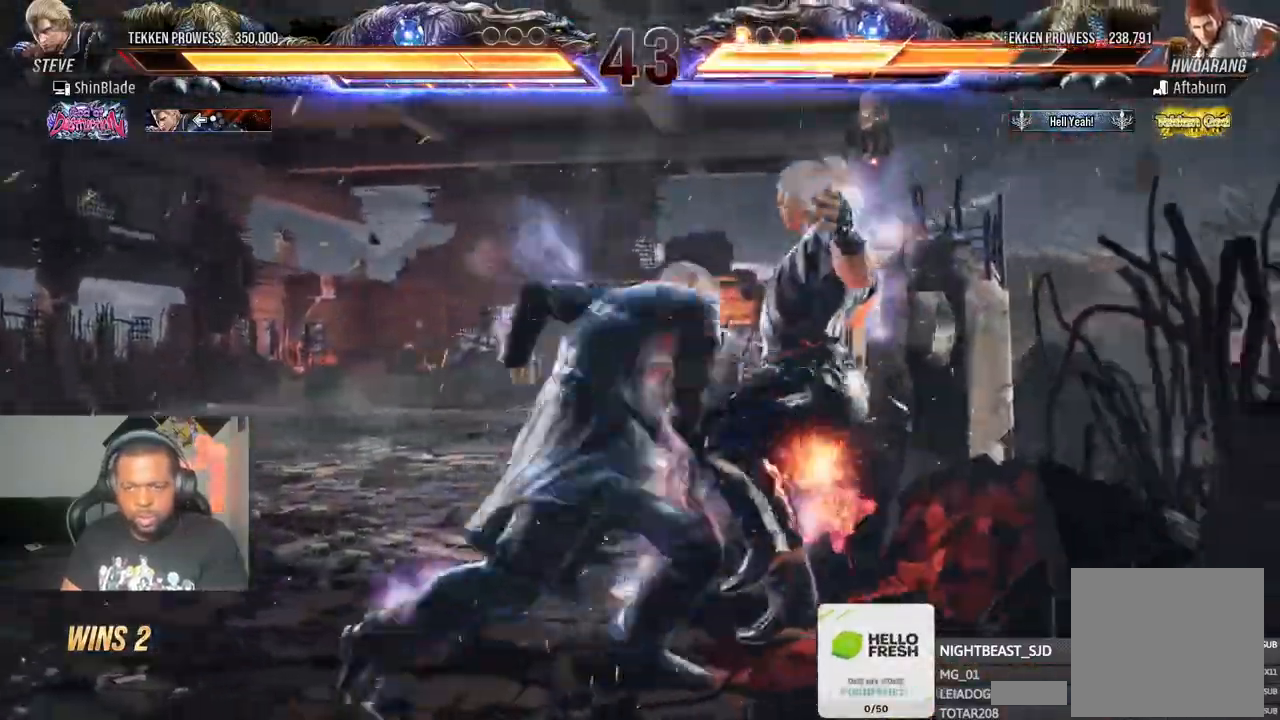
{"dt_ms": 500, "buttons": ["TRIANGLE", "DPAD_RIGHT"], "left_stick": "center", "right_stick": "center"}
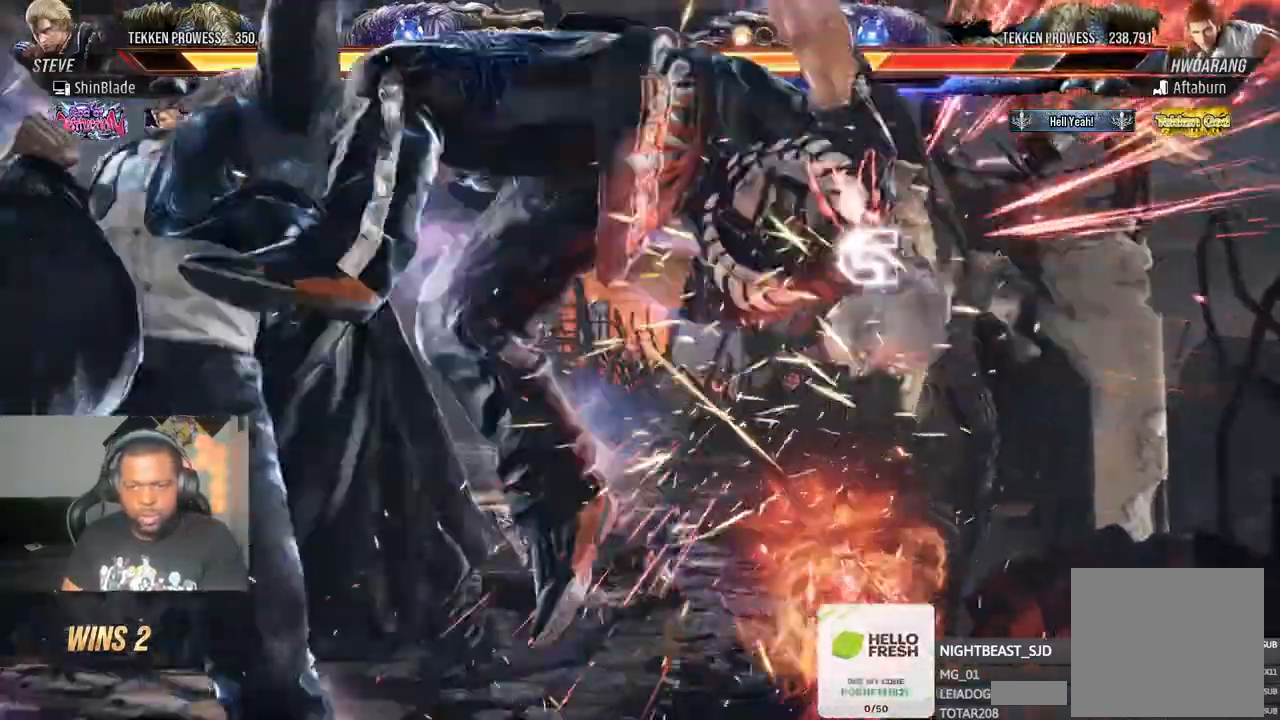
{"dt_ms": 500, "buttons": ["CROSS", "CIRCLE", "DPAD_RIGHT"], "left_stick": "center", "right_stick": "center"}
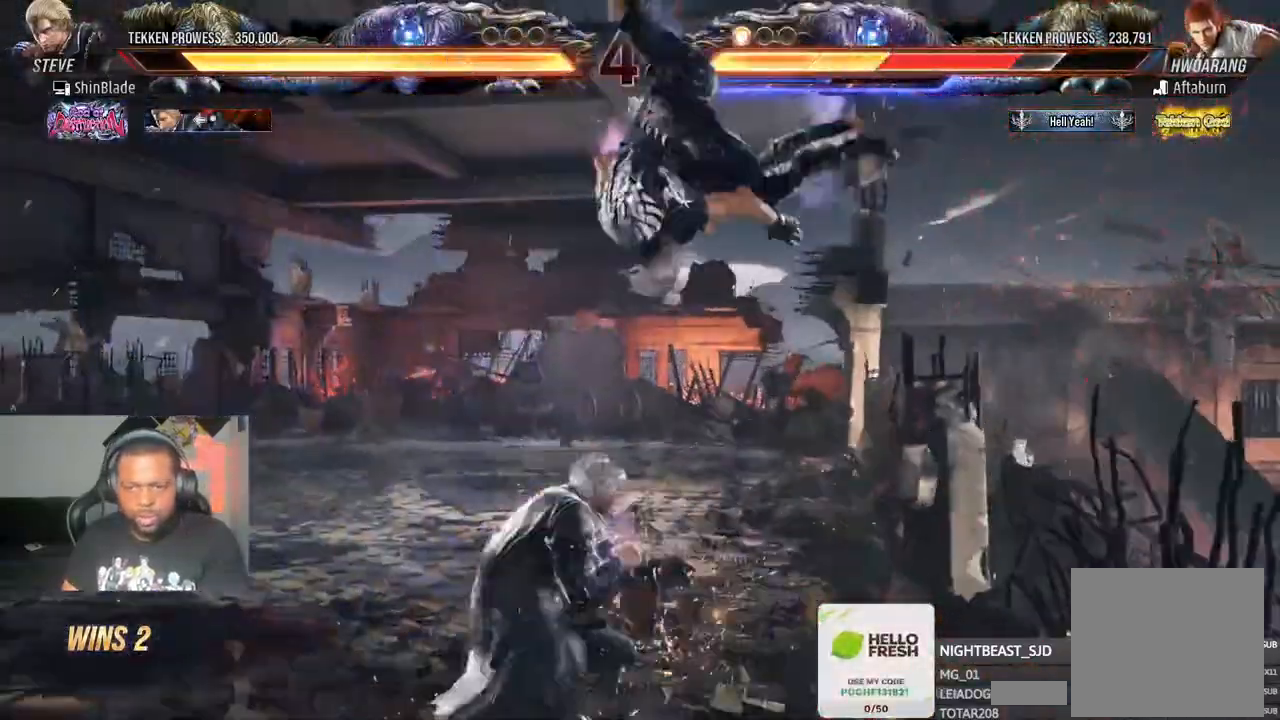
{"dt_ms": 500, "buttons": ["TRIANGLE", "DPAD_DOWN", "DPAD_RIGHT"], "left_stick": "center", "right_stick": "center", "events": [[50, "CIRCLE", "up"], [50, "CROSS", "up"], [67, "DPAD_RIGHT", "up"], [133, "DPAD_UP", "down"], [150, "TRIANGLE", "down"], [267, "TRIANGLE", "up"], [300, "DPAD_UP", "up"], [333, "TRIANGLE", "down"], [383, "DPAD_RIGHT", "down"], [383, "DPAD_UP", "down"], [400, "SQUARE", "down"], [417, "DPAD_UP", "up"], [417, "TRIANGLE", "up"], [433, "DPAD_DOWN", "down"], [483, "TRIANGLE", "down"], [500, "SQUARE", "up"]]}